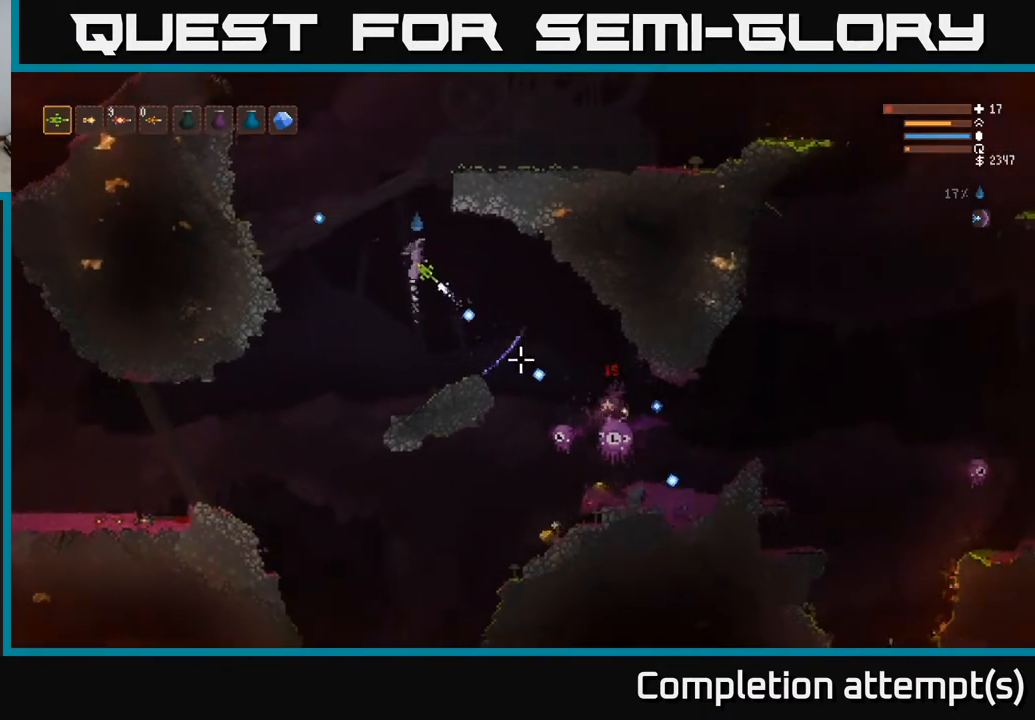
Gameplay with a controller (Xbox layout); each line is a JSON object with the inputs held at the frame after it. "events" lists button and stick changes between this image and that frame as [ms after this image, input, new state], when the widget could be followed in between.
{"buttons": ["R2"], "left_stick": "center", "right_stick": "down-right", "events": [[83, "left_stick", "center"], [183, "L2", "up"]]}
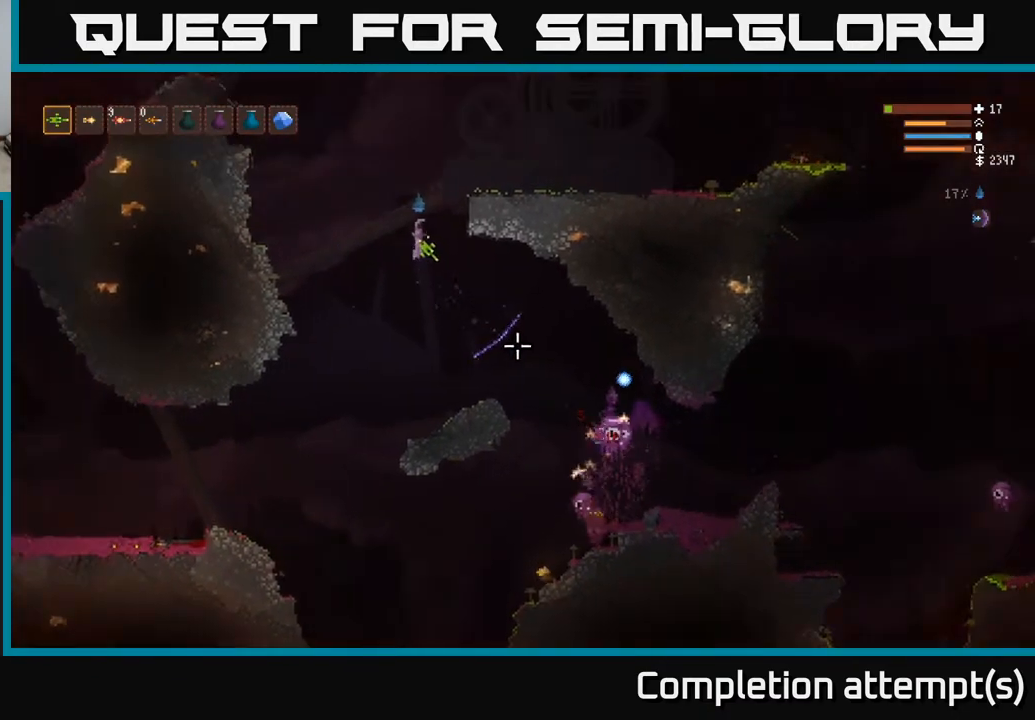
{"buttons": ["L2", "R2"], "left_stick": "center", "right_stick": "down-right", "events": [[33, "L2", "down"], [167, "L2", "up"], [417, "L2", "down"]]}
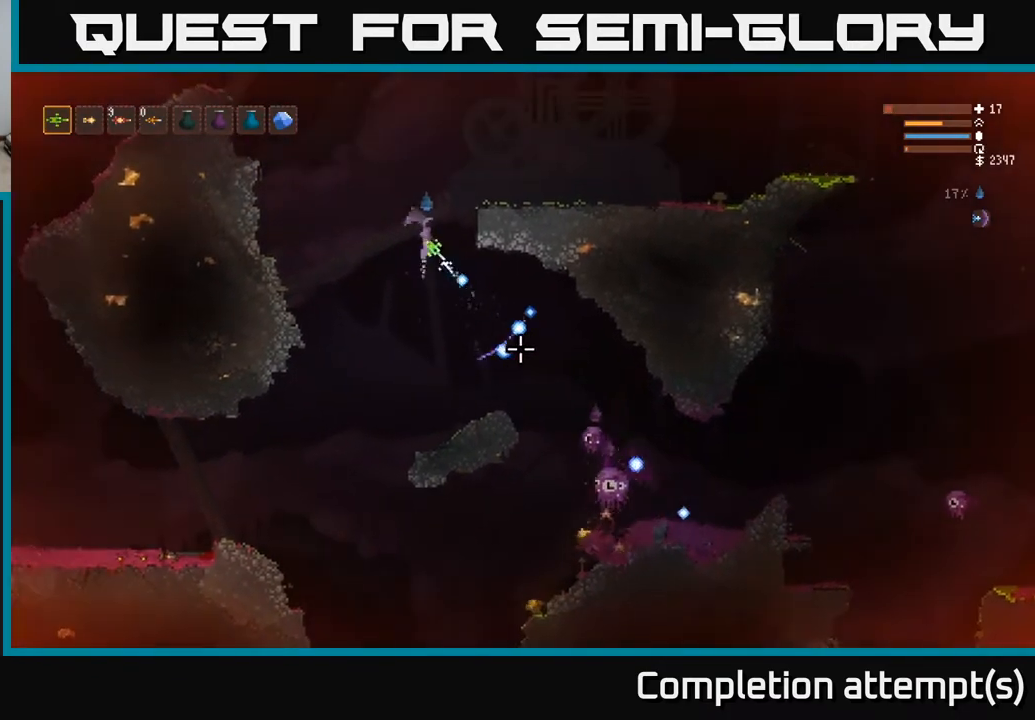
{"buttons": [], "left_stick": "center", "right_stick": "down-right", "events": [[17, "L2", "up"], [350, "R2", "up"]]}
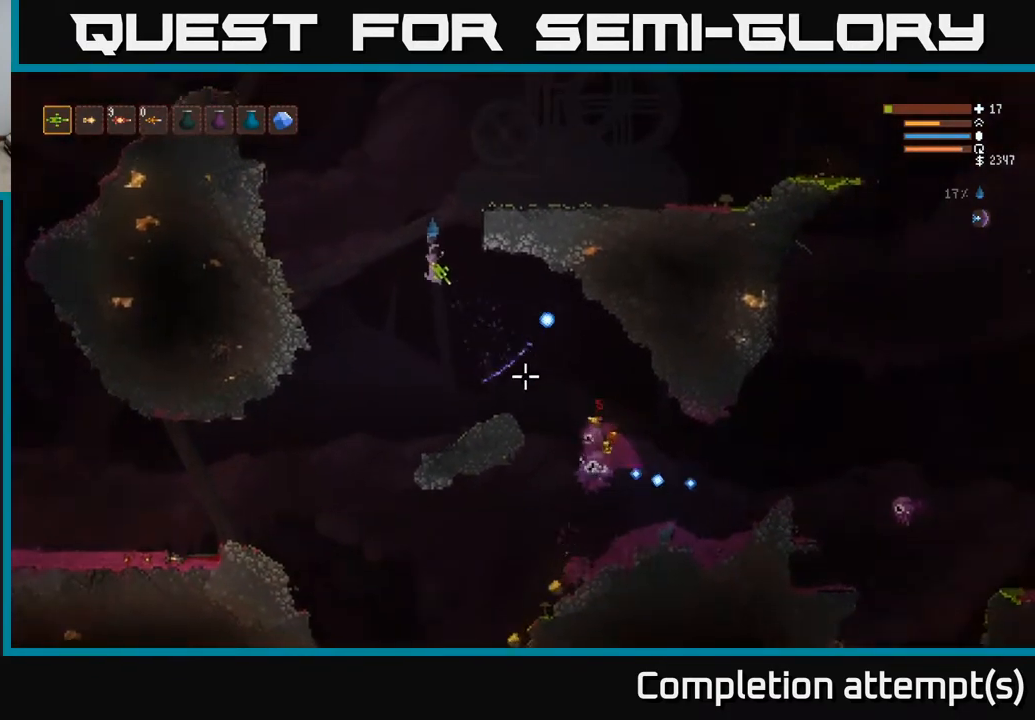
{"buttons": [], "left_stick": "right", "right_stick": "down-right", "events": [[83, "L2", "down"], [100, "left_stick", "right"], [167, "L2", "up"]]}
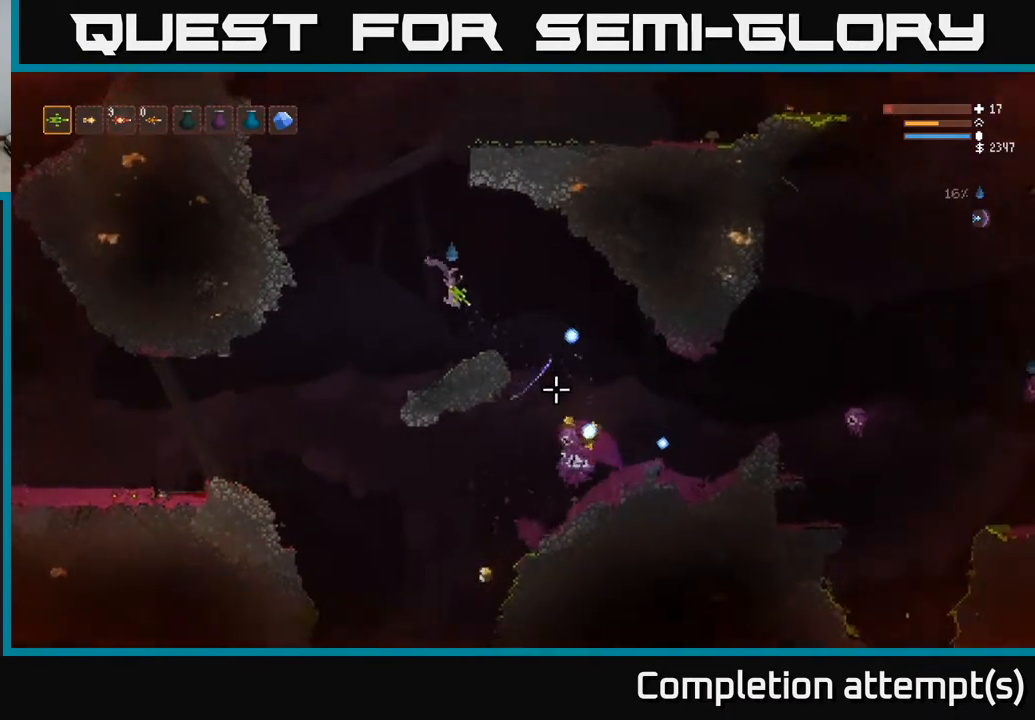
{"buttons": ["R2"], "left_stick": "right", "right_stick": "right", "events": [[50, "L2", "down"], [133, "L2", "up"], [267, "right_stick", "right"], [383, "R2", "down"]]}
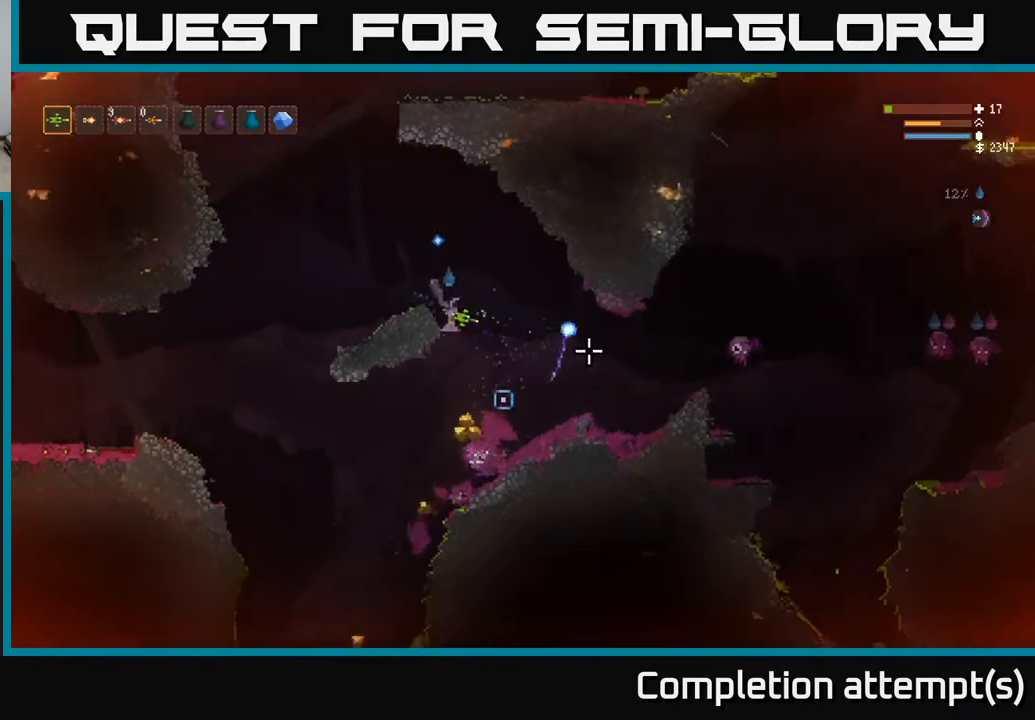
{"buttons": ["R2"], "left_stick": "left", "right_stick": "up-right", "events": [[117, "left_stick", "left"], [433, "right_stick", "up-right"]]}
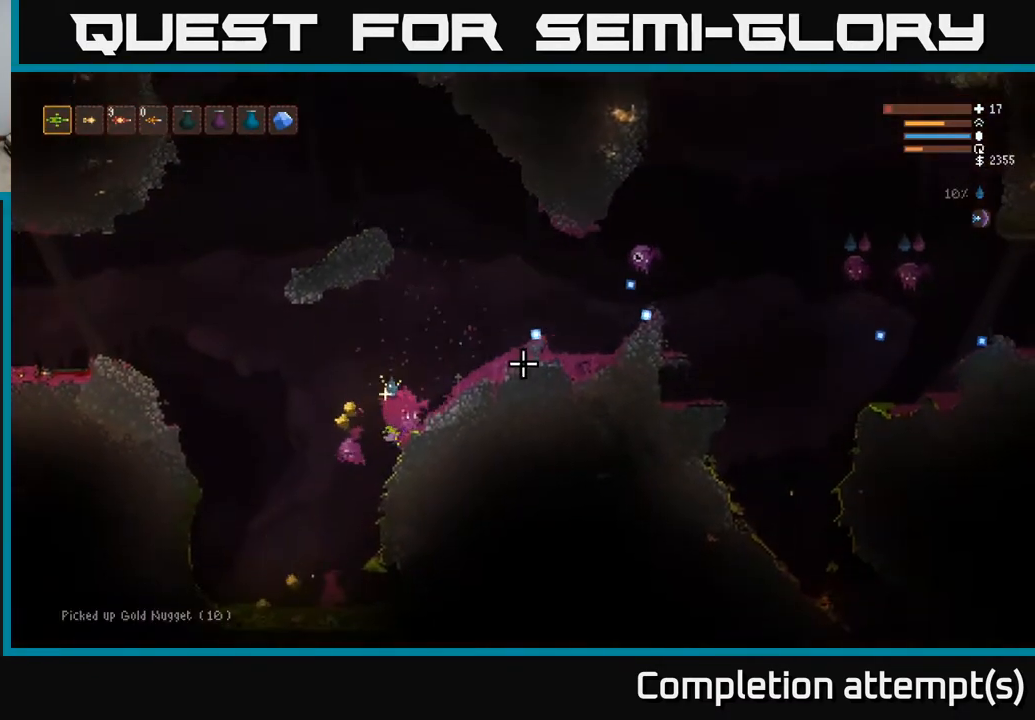
{"buttons": ["L2"], "left_stick": "left", "right_stick": "right", "events": [[33, "R2", "up"], [150, "right_stick", "center"], [300, "right_stick", "right"], [383, "L2", "down"]]}
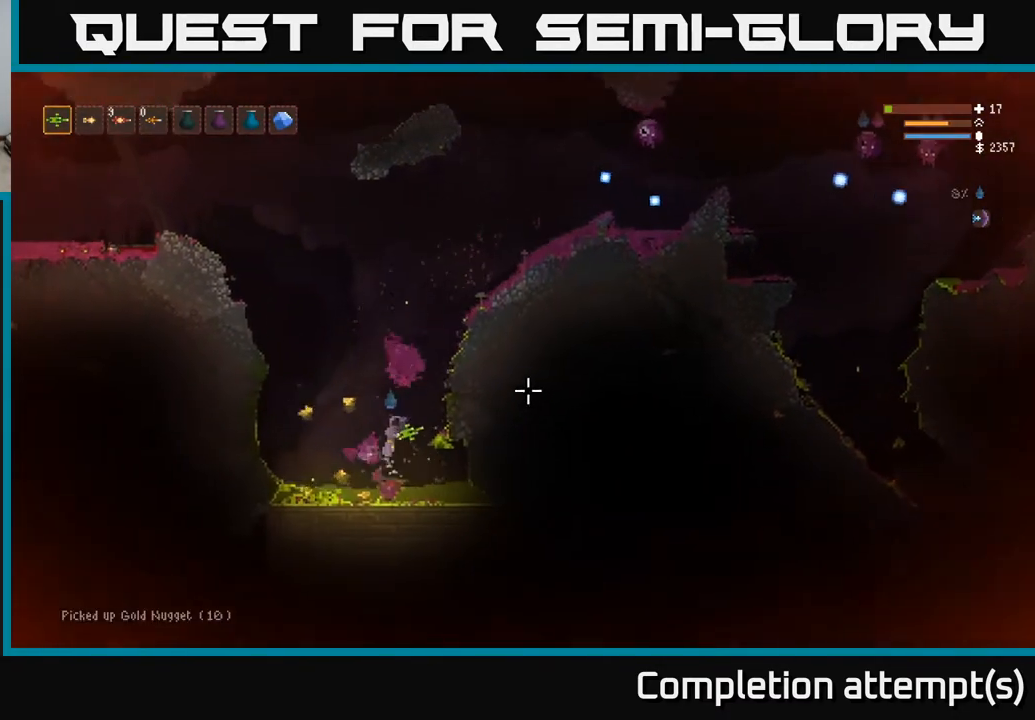
{"buttons": [], "left_stick": "center", "right_stick": "right", "events": [[17, "L2", "up"], [183, "L2", "down"], [250, "L2", "up"], [467, "left_stick", "center"]]}
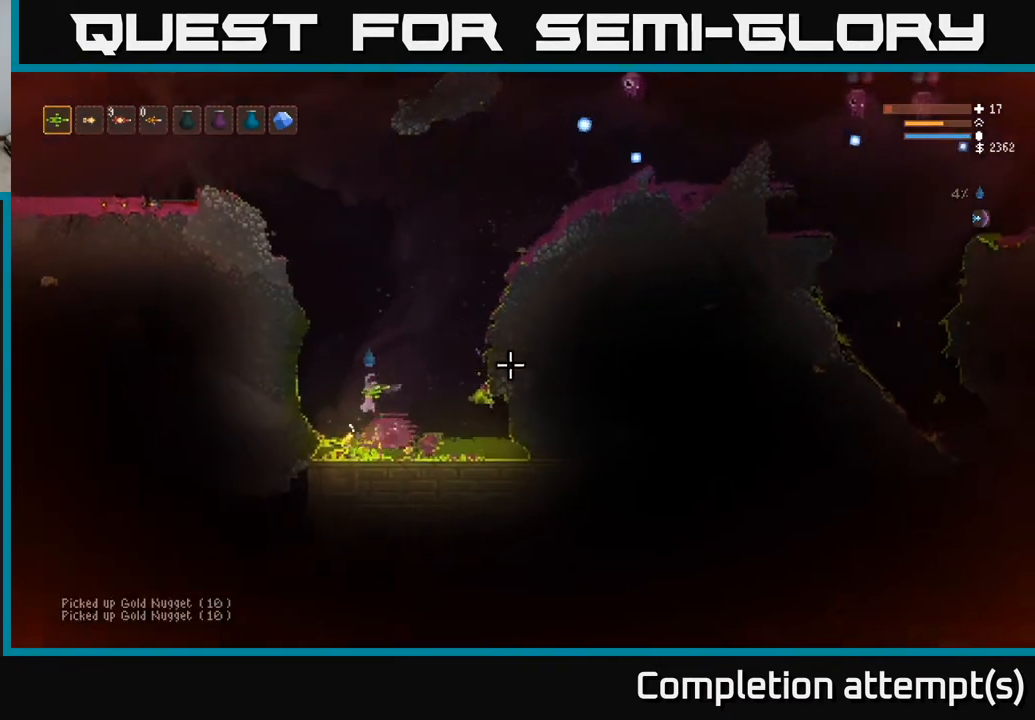
{"buttons": ["L2"], "left_stick": "right", "right_stick": "up-right", "events": [[100, "L2", "down"], [117, "left_stick", "up-left"], [417, "left_stick", "right"], [417, "right_stick", "up-right"]]}
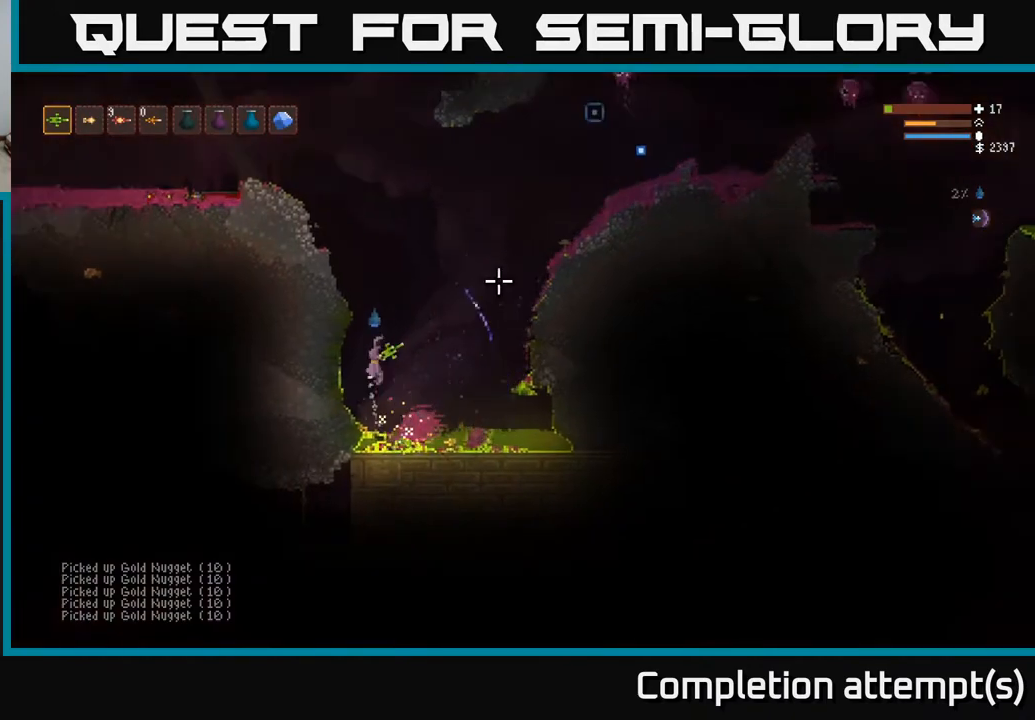
{"buttons": ["L2", "R2"], "left_stick": "left", "right_stick": "up-right", "events": [[17, "R2", "down"], [117, "left_stick", "center"], [350, "left_stick", "left"]]}
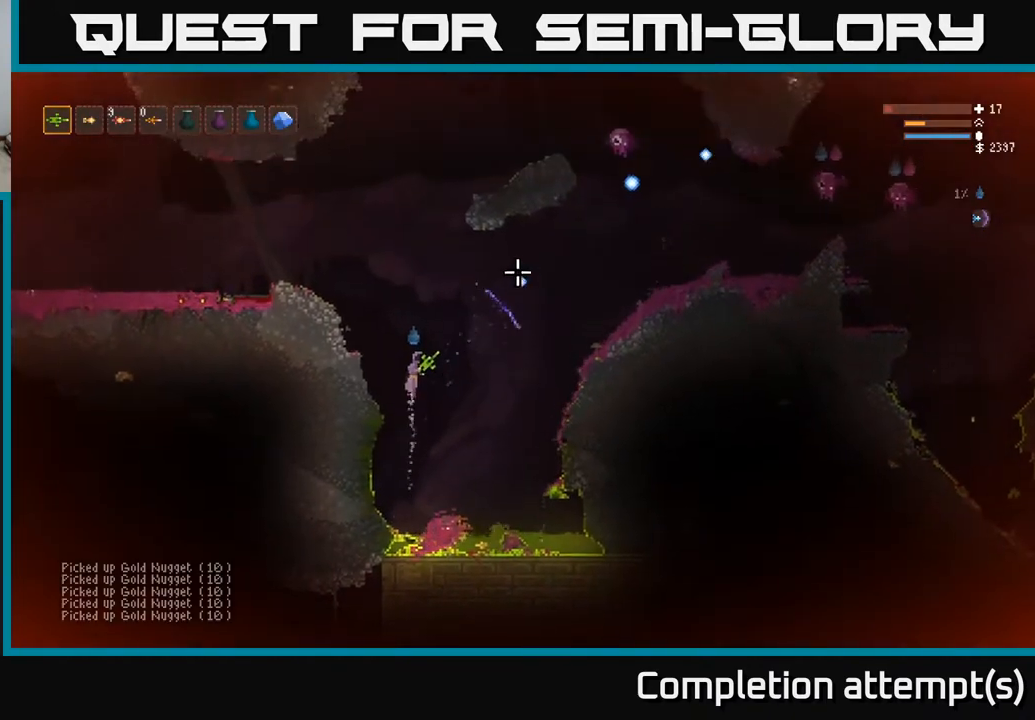
{"buttons": ["L2"], "left_stick": "left", "right_stick": "right", "events": [[150, "R2", "up"], [283, "L2", "up"], [333, "right_stick", "right"], [400, "L2", "down"]]}
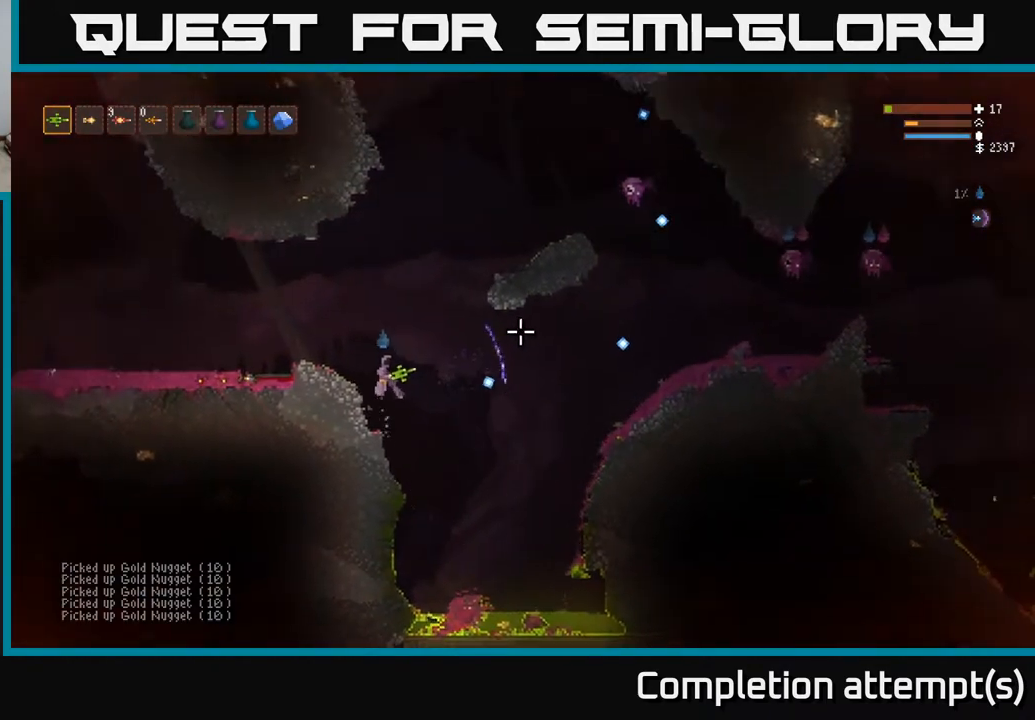
{"buttons": ["R2"], "left_stick": "center", "right_stick": "up-right", "events": [[17, "L2", "up"], [133, "right_stick", "up-right"], [367, "left_stick", "center"], [483, "R2", "down"]]}
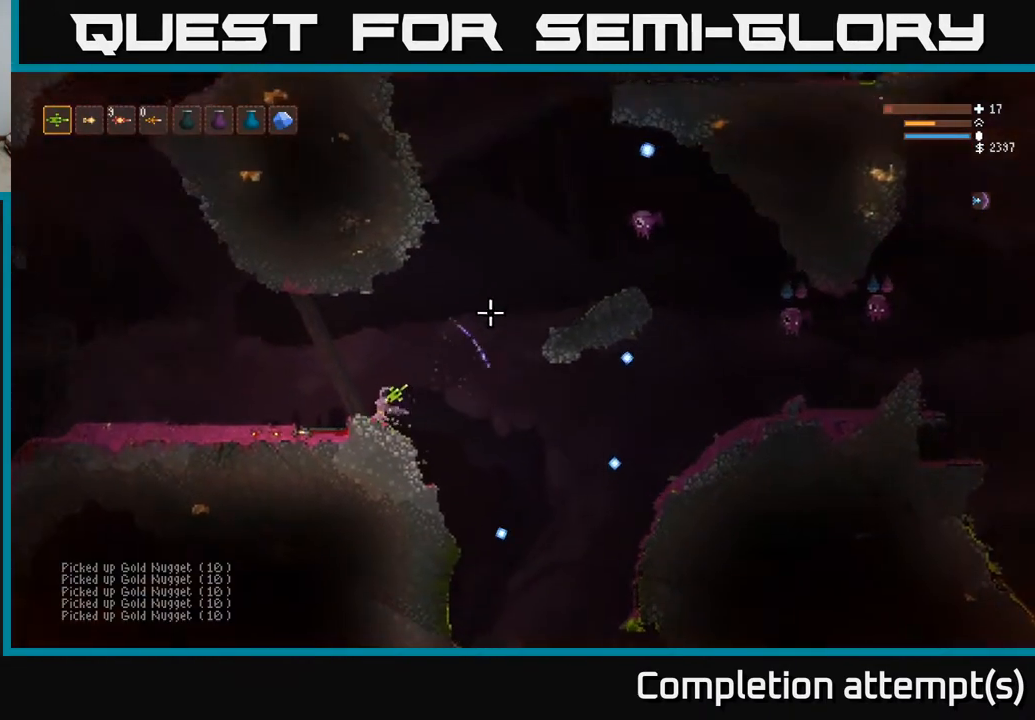
{"buttons": ["R2"], "left_stick": "center", "right_stick": "up-right", "events": []}
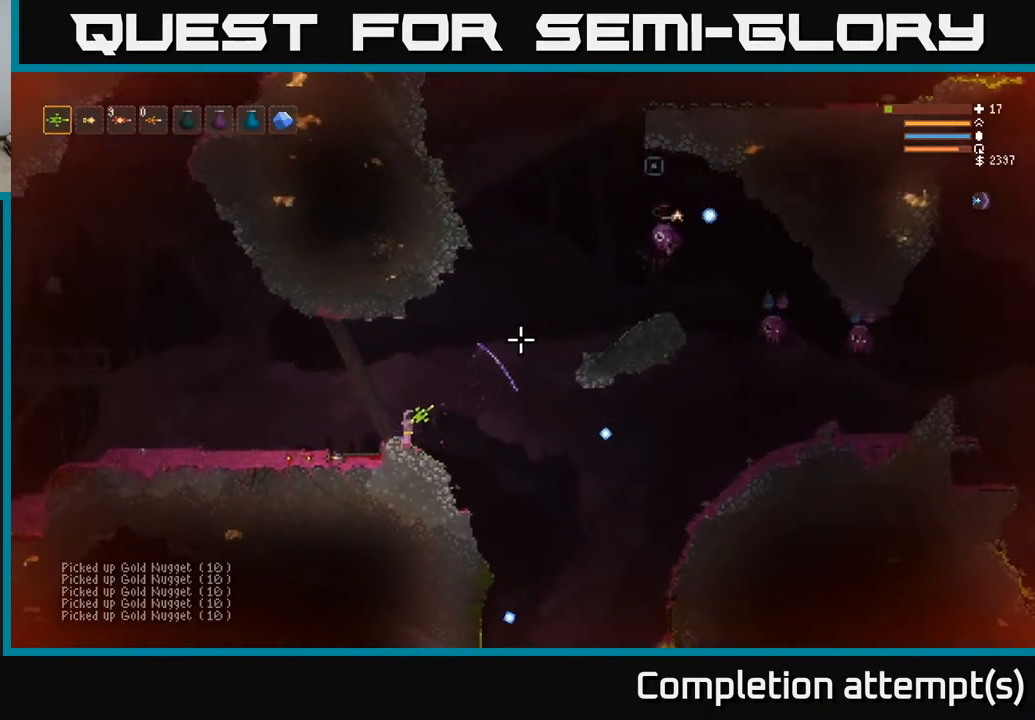
{"buttons": ["R2"], "left_stick": "center", "right_stick": "up-right", "events": []}
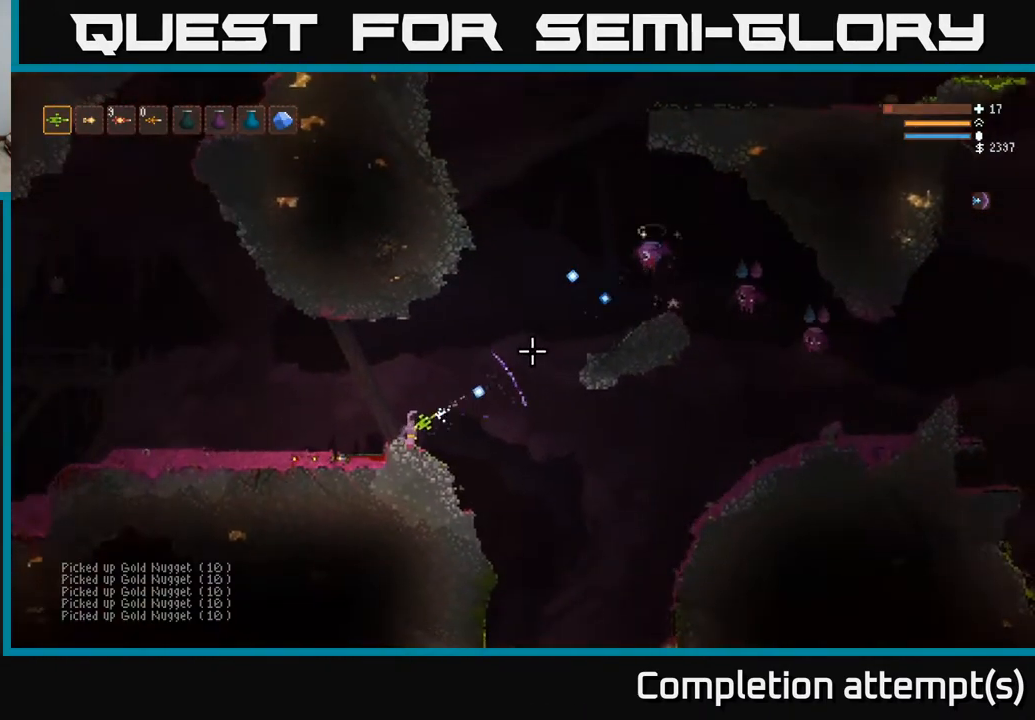
{"buttons": [], "left_stick": "center", "right_stick": "up-right", "events": [[17, "R2", "up"]]}
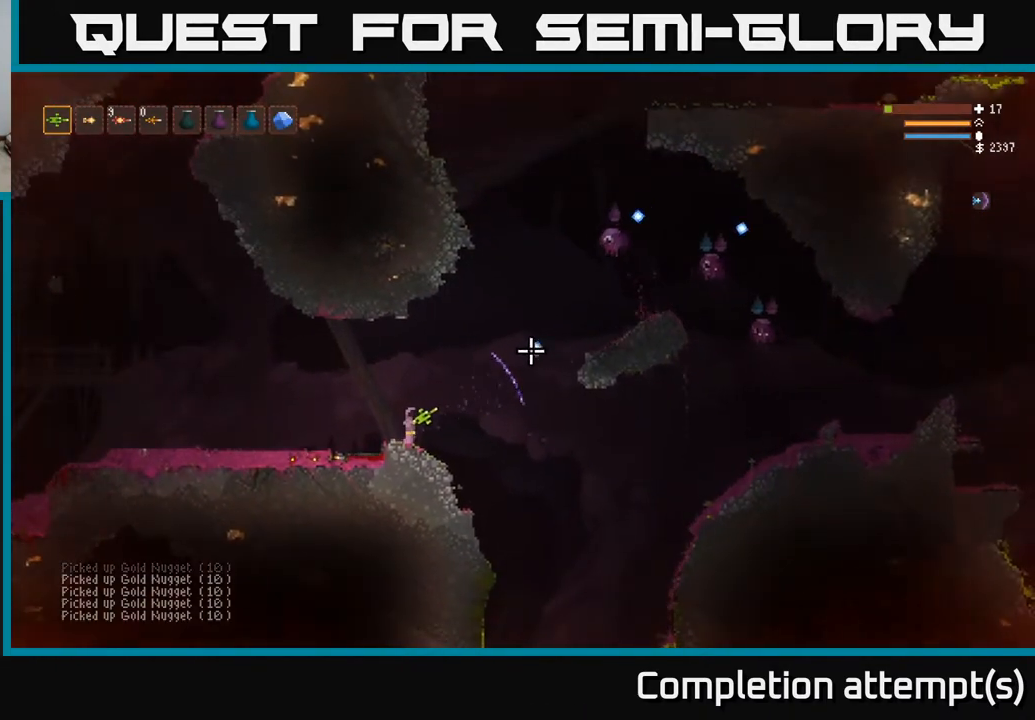
{"buttons": ["R2"], "left_stick": "center", "right_stick": "up-right", "events": [[217, "left_stick", "left"], [283, "R2", "down"], [333, "left_stick", "center"]]}
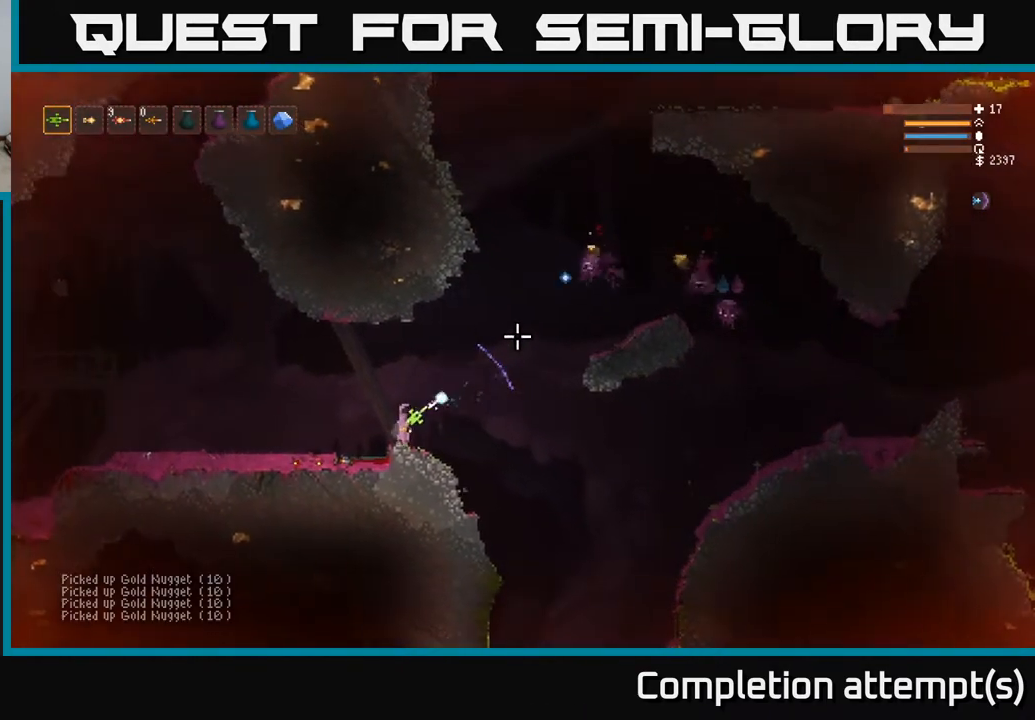
{"buttons": [], "left_stick": "right", "right_stick": "right", "events": [[150, "R2", "up"], [150, "left_stick", "right"], [250, "right_stick", "right"], [267, "L2", "down"], [483, "L2", "up"]]}
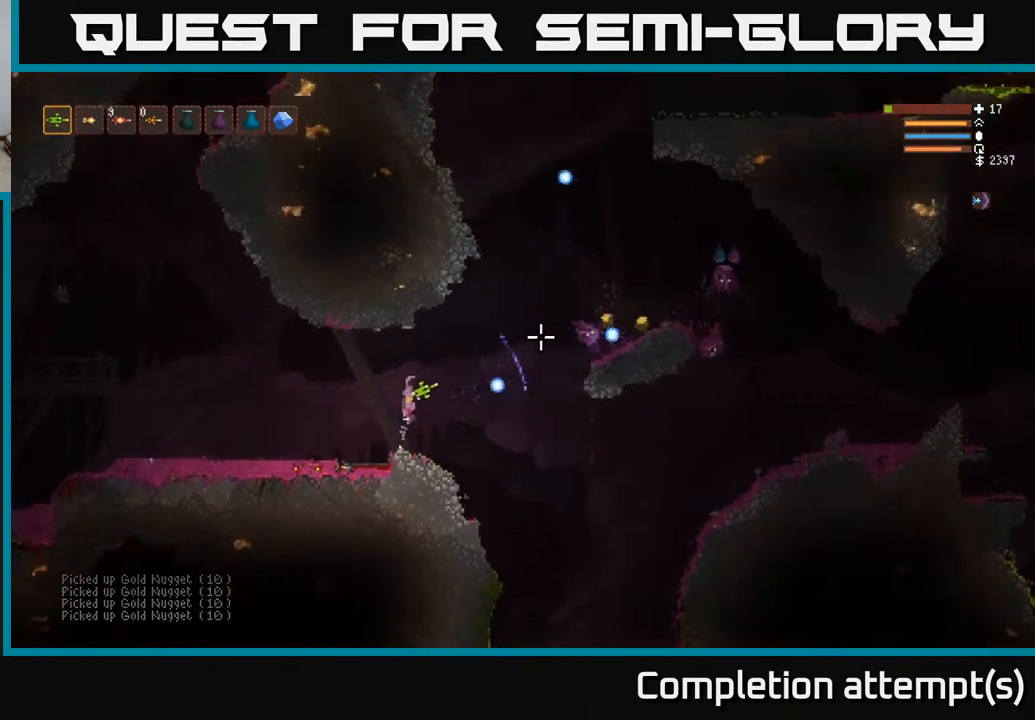
{"buttons": ["R2"], "left_stick": "center", "right_stick": "up-right", "events": [[100, "R2", "down"], [217, "left_stick", "left"], [350, "left_stick", "center"], [483, "right_stick", "up-right"]]}
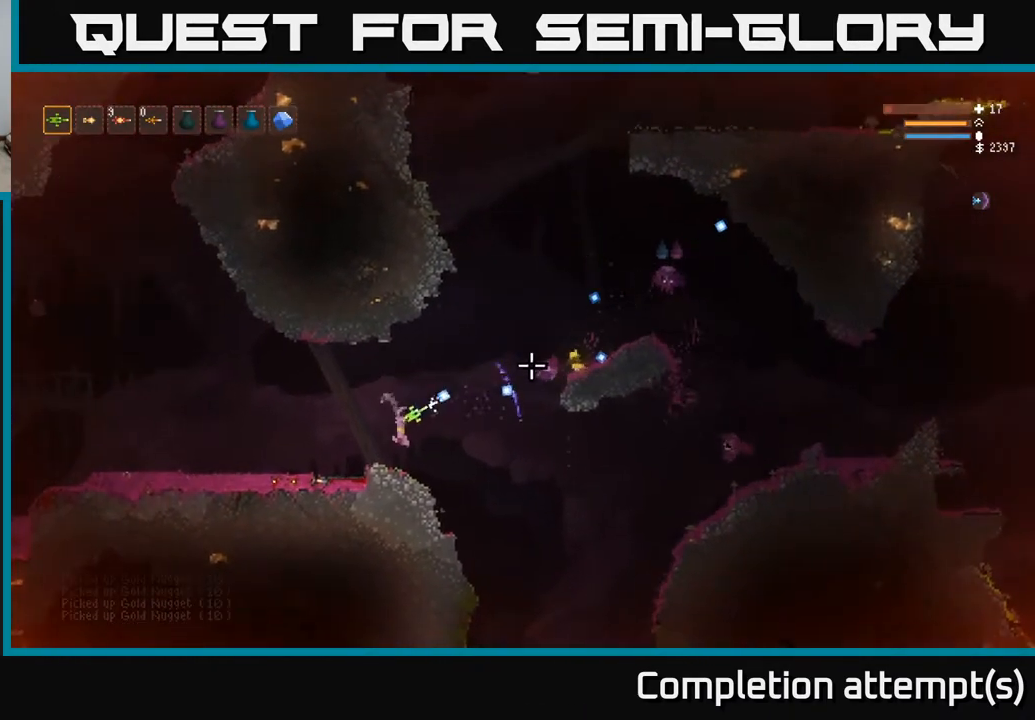
{"buttons": [], "left_stick": "right", "right_stick": "up-right", "events": [[100, "left_stick", "down-right"], [233, "R2", "up"], [283, "left_stick", "right"]]}
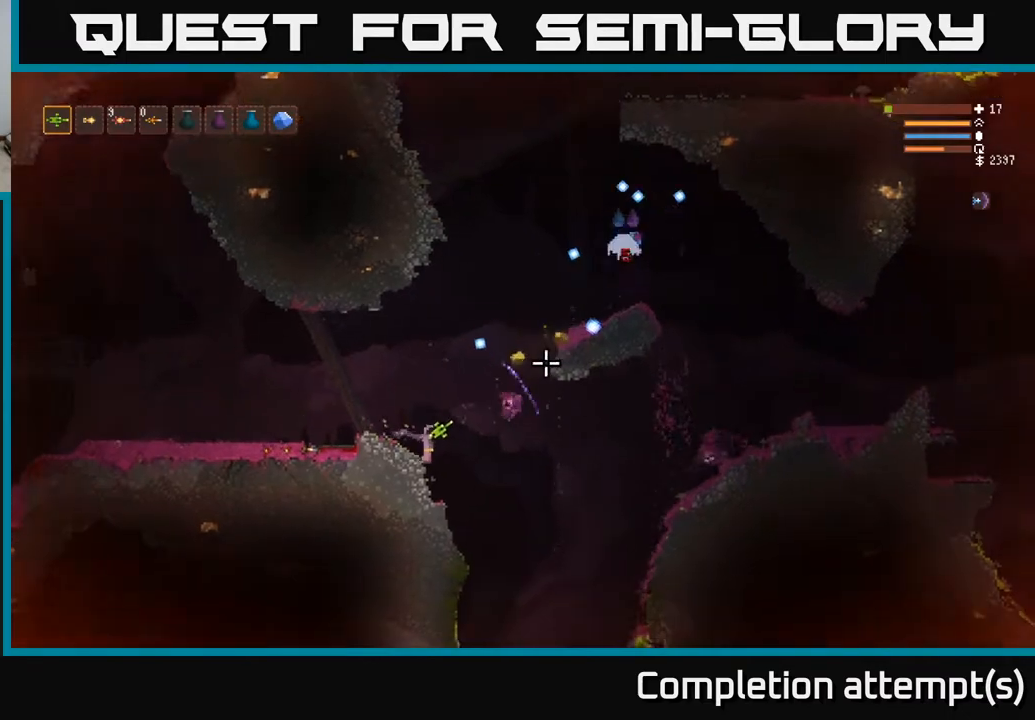
{"buttons": ["L2"], "left_stick": "right", "right_stick": "up-right", "events": [[17, "L2", "down"], [83, "left_stick", "up"], [167, "left_stick", "right"], [217, "L2", "up"], [433, "L2", "down"]]}
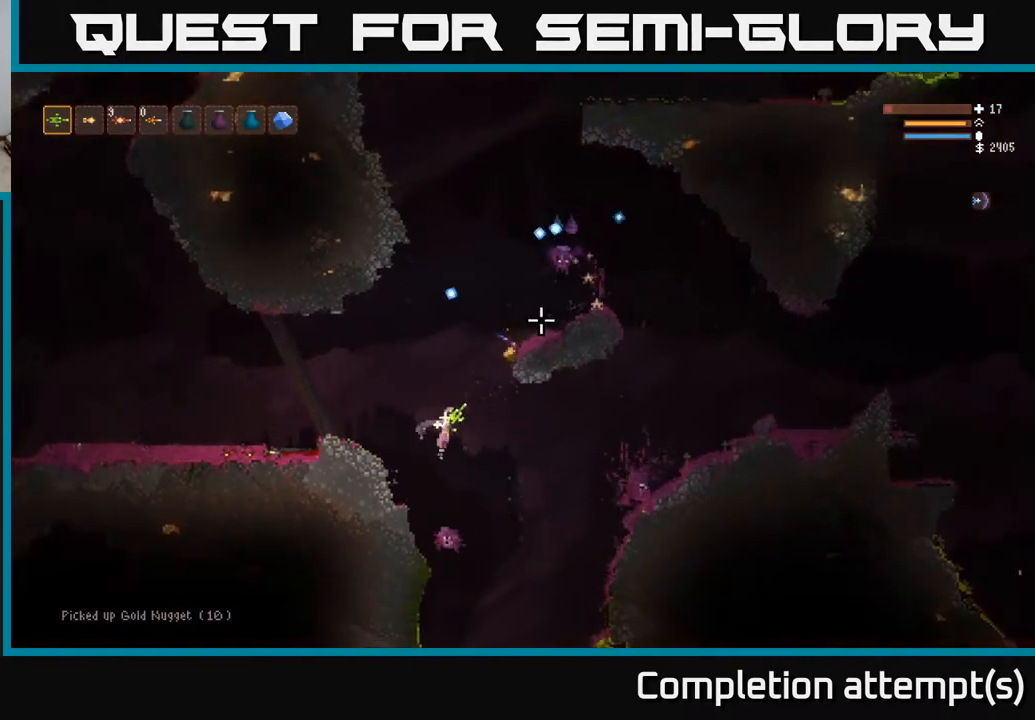
{"buttons": ["R2"], "left_stick": "left", "right_stick": "up", "events": [[83, "left_stick", "up-right"], [150, "L2", "up"], [183, "right_stick", "up"], [217, "R2", "down"], [283, "left_stick", "center"], [333, "left_stick", "left"]]}
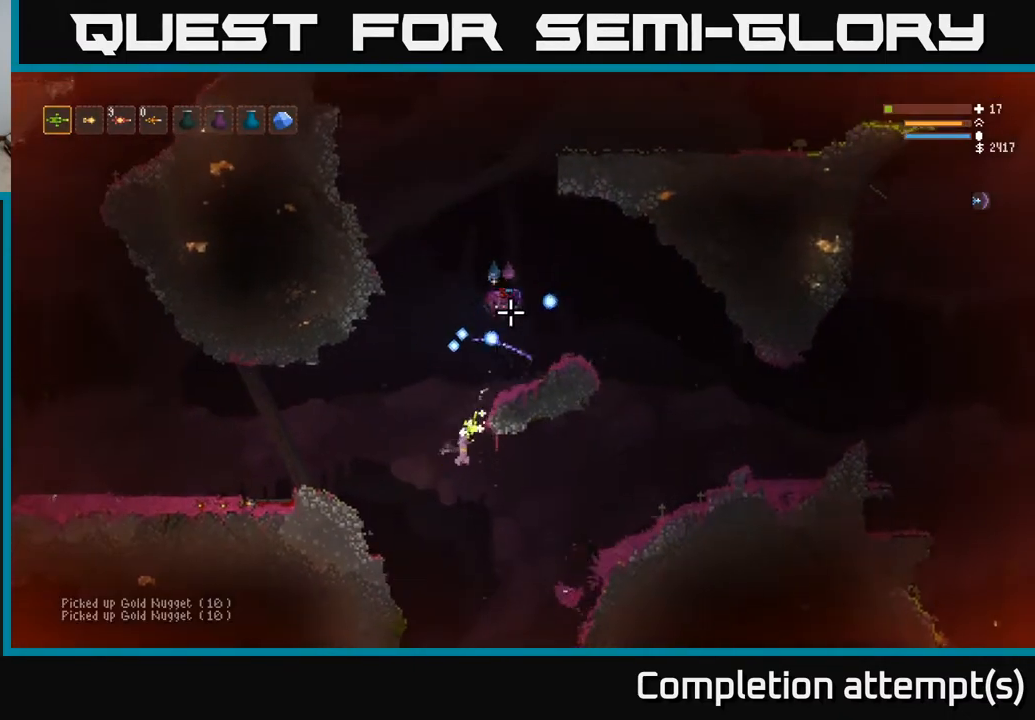
{"buttons": ["L2"], "left_stick": "right", "right_stick": "up-right", "events": [[167, "L2", "down"], [233, "R2", "up"], [283, "L2", "up"], [283, "right_stick", "up-right"], [417, "L2", "down"], [417, "left_stick", "right"]]}
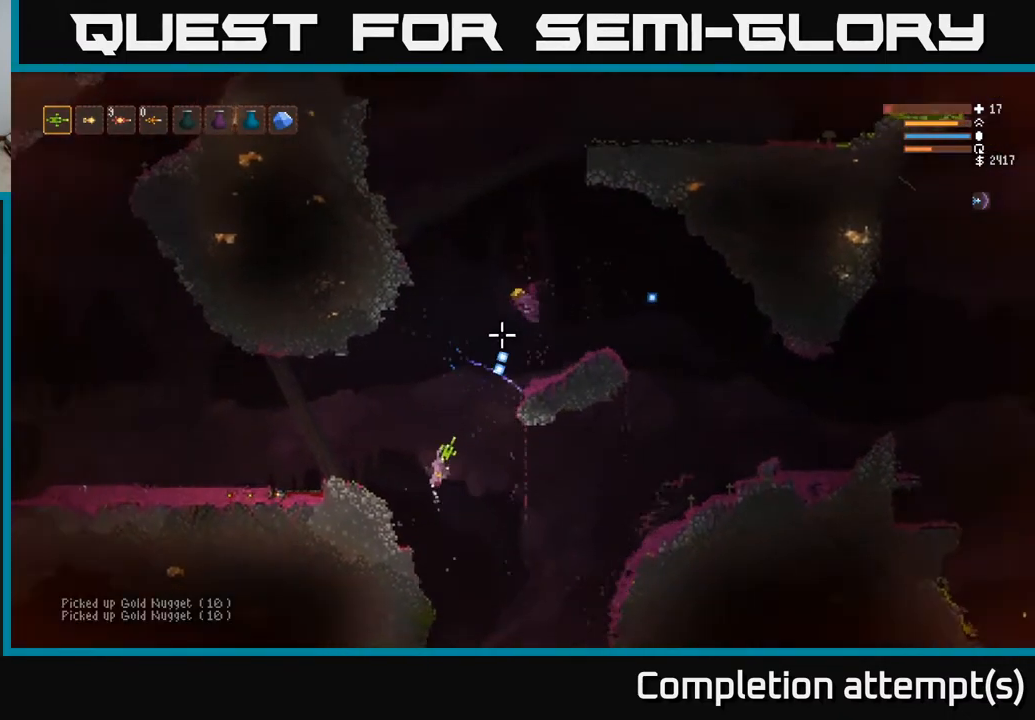
{"buttons": ["L2"], "left_stick": "right", "right_stick": "down-right", "events": [[300, "right_stick", "right"], [483, "right_stick", "down-right"]]}
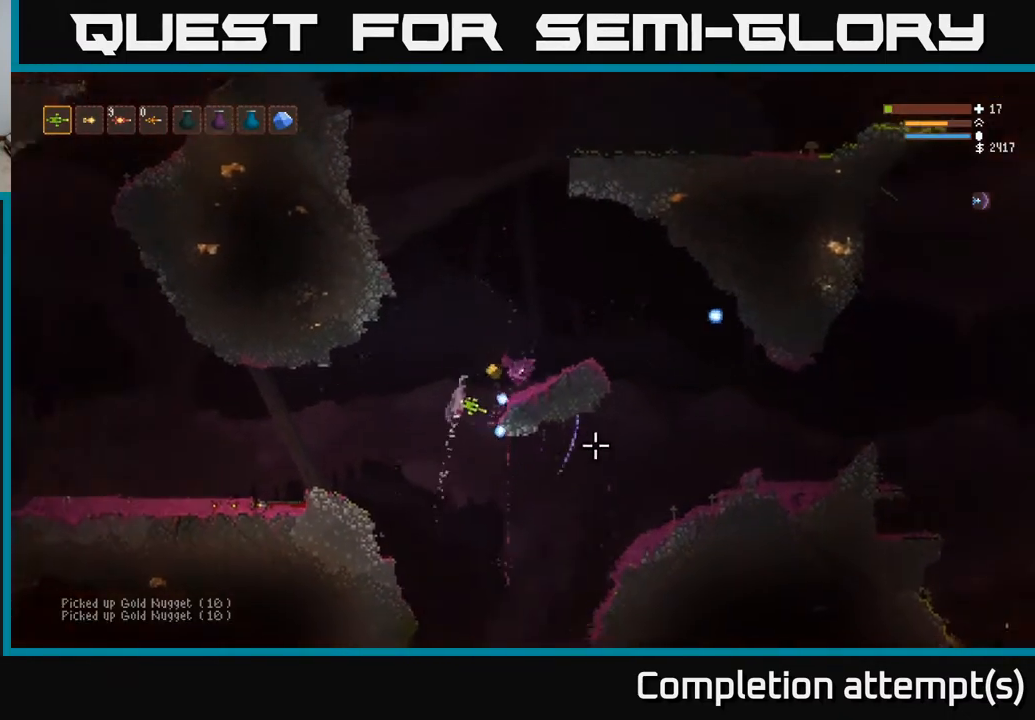
{"buttons": [], "left_stick": "right", "right_stick": "down-right", "events": [[433, "L2", "up"]]}
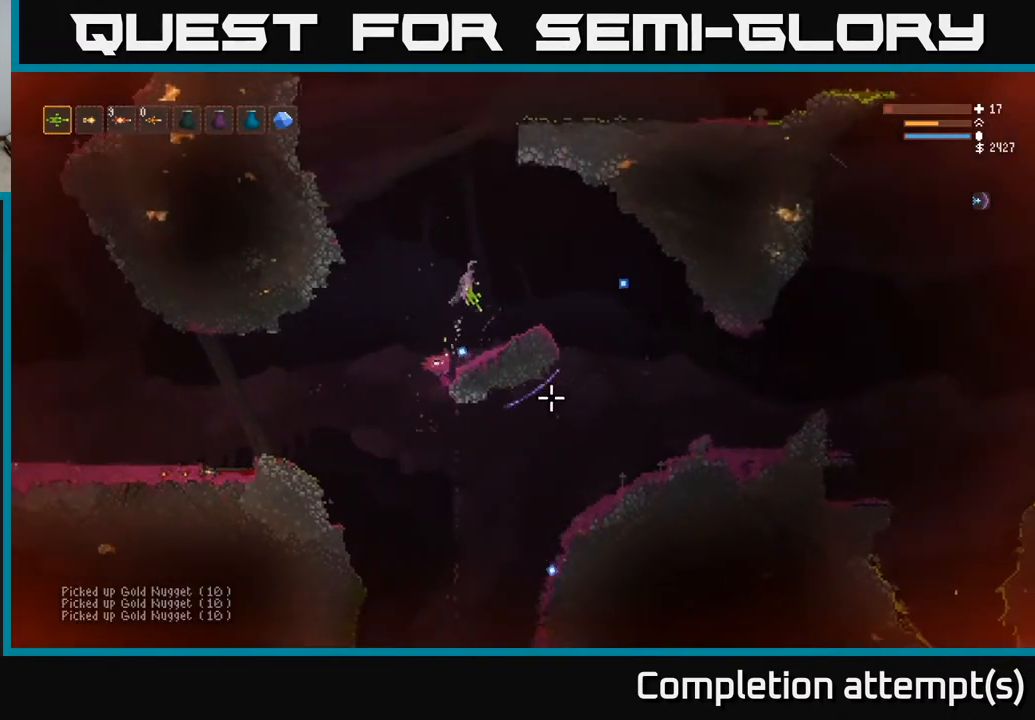
{"buttons": [], "left_stick": "right", "right_stick": "down", "events": [[83, "L2", "down"], [150, "L2", "up"], [367, "right_stick", "down"]]}
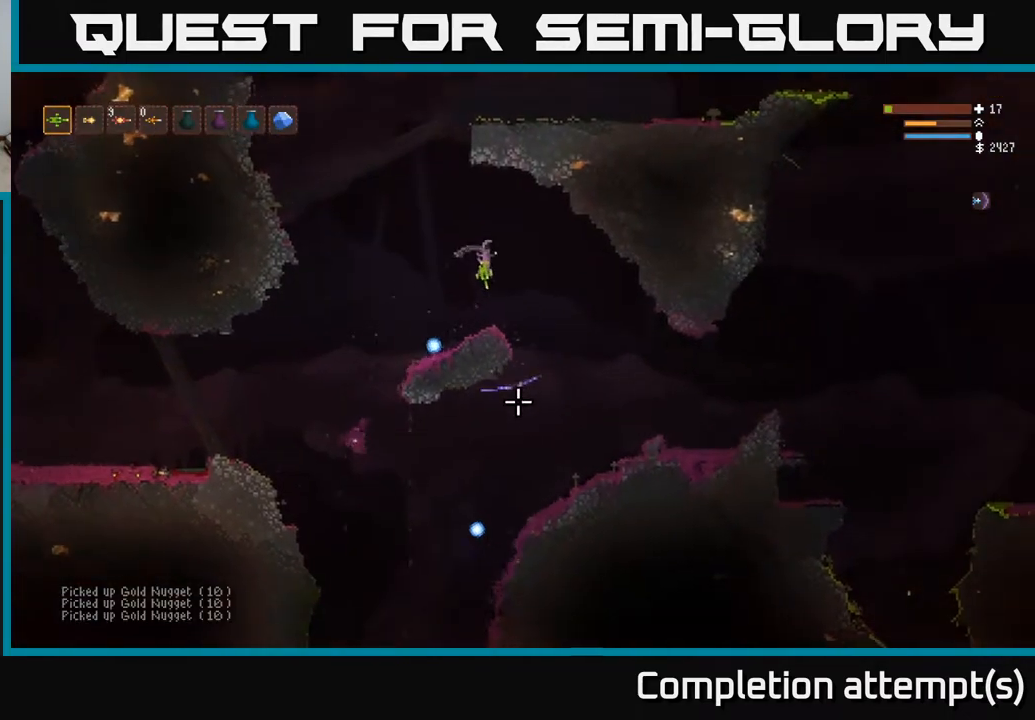
{"buttons": [], "left_stick": "center", "right_stick": "down", "events": [[17, "left_stick", "center"]]}
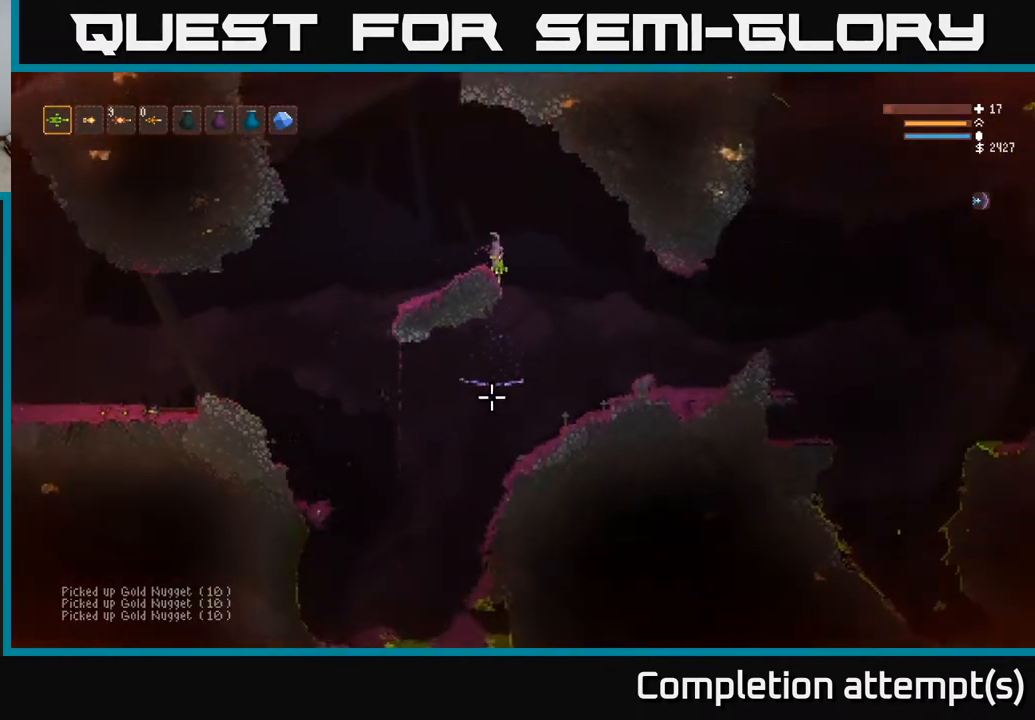
{"buttons": [], "left_stick": "center", "right_stick": "down", "events": []}
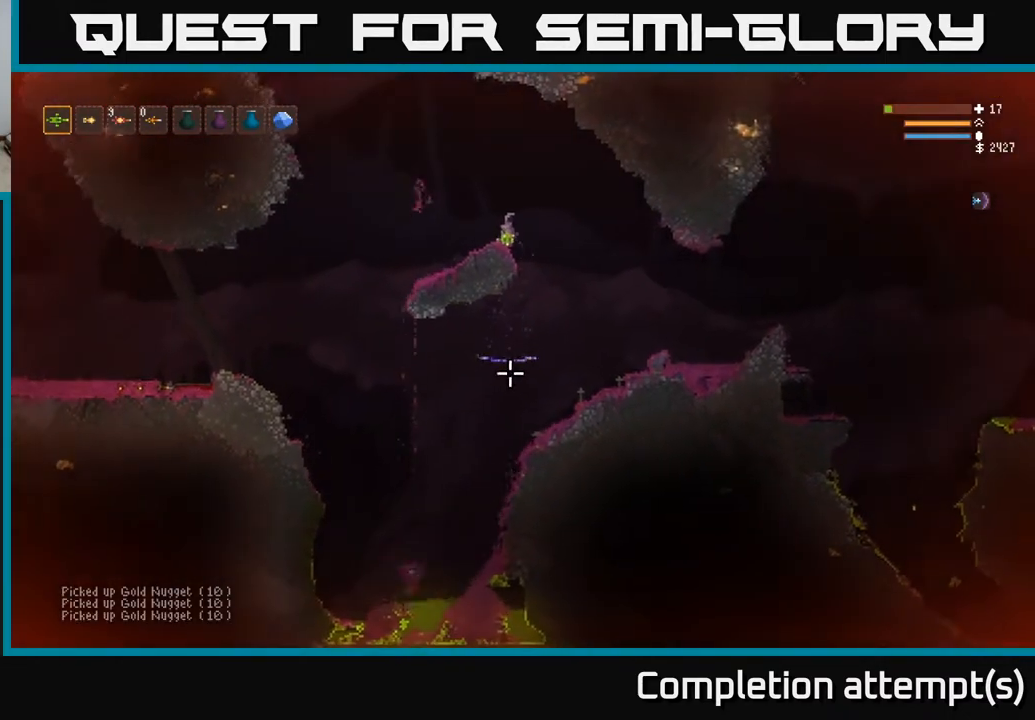
{"buttons": [], "left_stick": "right", "right_stick": "down-right", "events": [[17, "left_stick", "right"], [100, "L2", "down"], [150, "right_stick", "down-right"], [217, "L2", "up"]]}
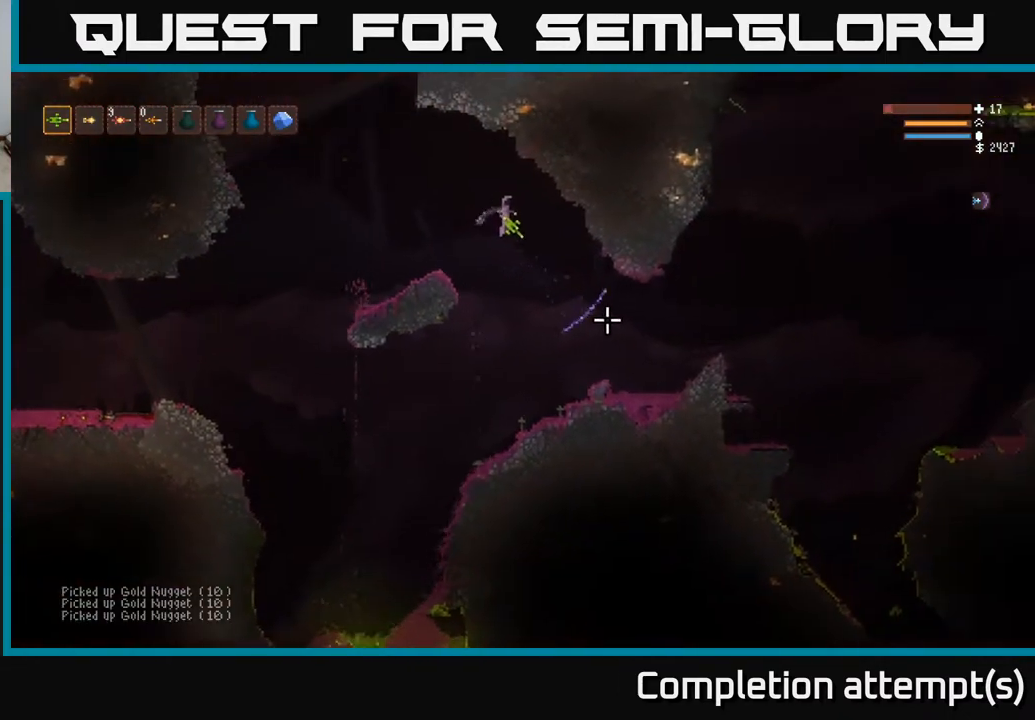
{"buttons": [], "left_stick": "right", "right_stick": "down-right", "events": [[267, "L2", "down"], [367, "L2", "up"]]}